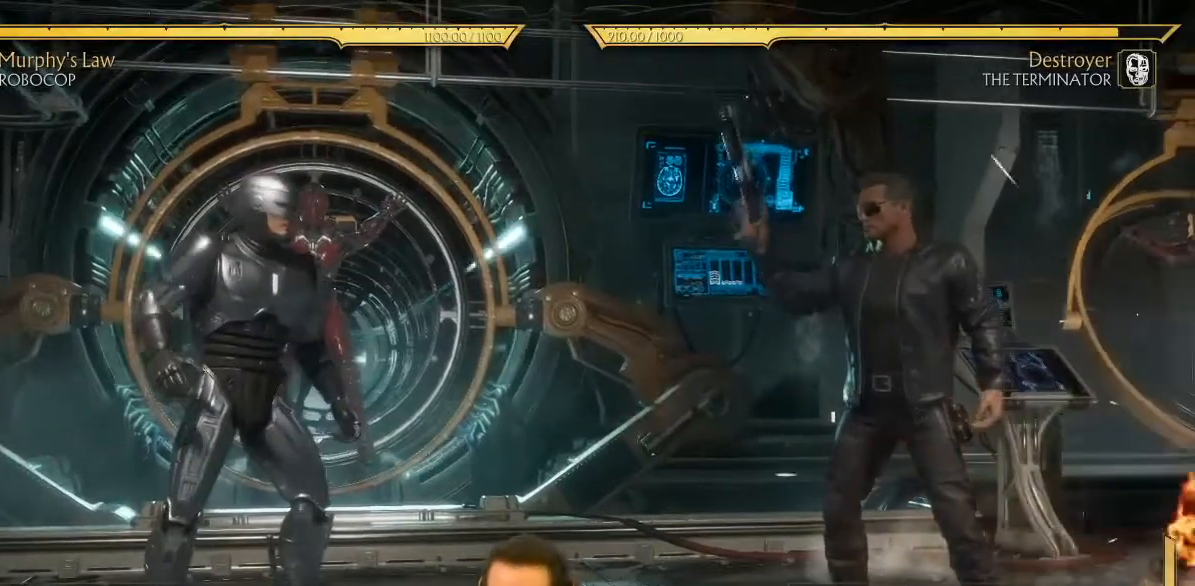
Gameplay with a controller (Xbox layout); each line is a JSON object with the inputs held at the frame after it (dt_ms = milliseconds from this image to that frame). "events" lists button and stick changes between this image and that frame as [ms after this image, input, new state], when the widget could be followed in between. Not read: L3 right_stick.
{"dt_ms": 500, "buttons": ["DPAD_RIGHT"], "left_stick": "center", "events": [[83, "DPAD_DOWN", "down"], [167, "DPAD_LEFT", "down"], [200, "DPAD_DOWN", "up"], [267, "B", "down"], [267, "DPAD_LEFT", "up"], [317, "B", "up"], [317, "DPAD_RIGHT", "down"]]}
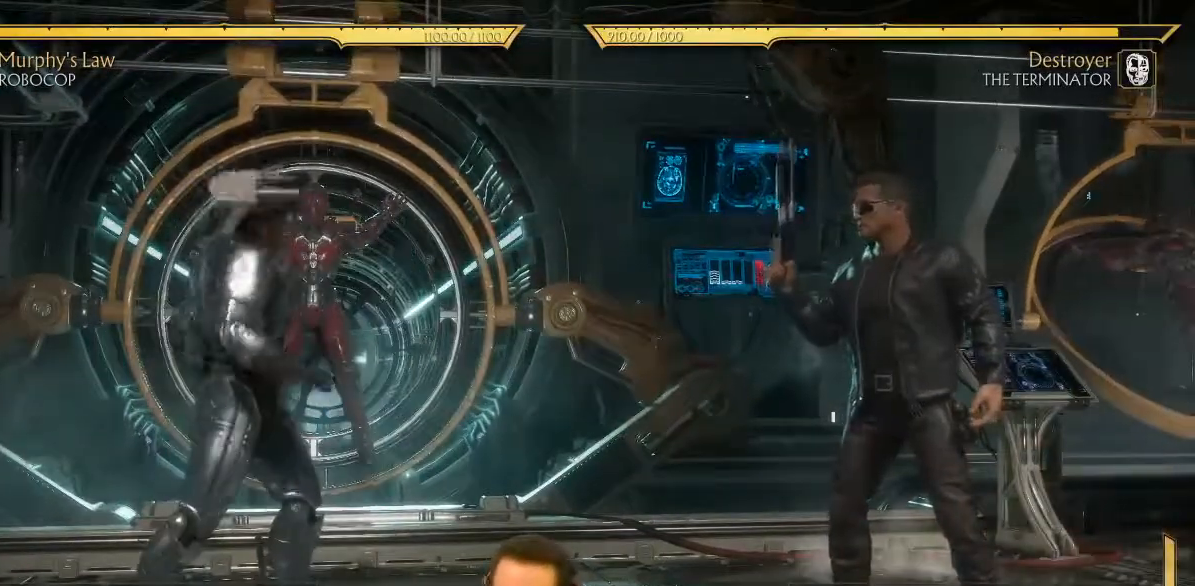
{"dt_ms": 500, "buttons": ["DPAD_RIGHT"], "left_stick": "center", "events": []}
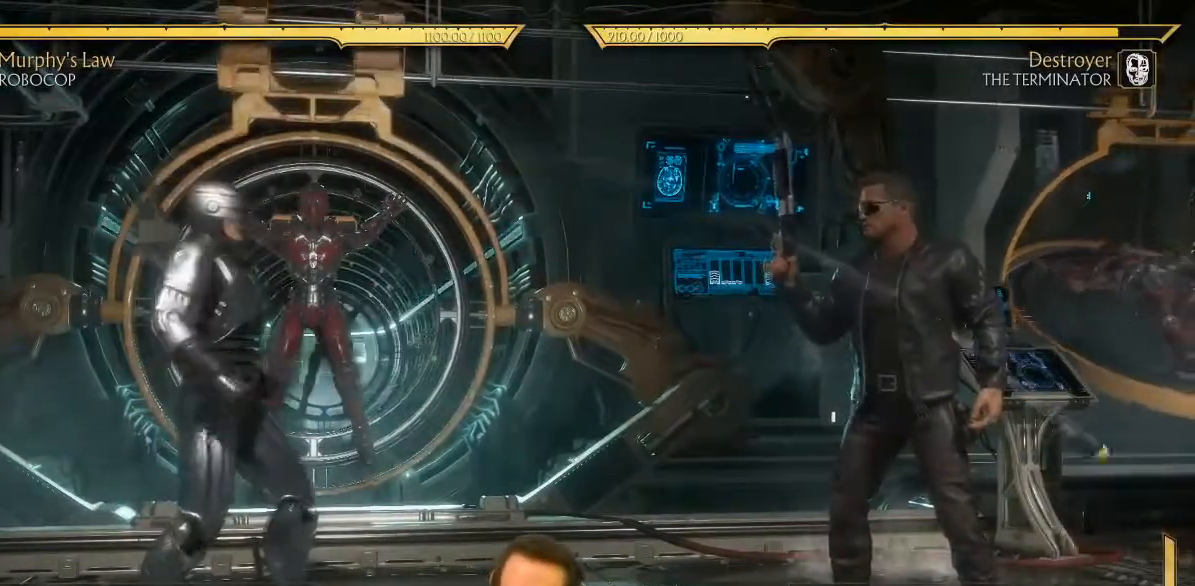
{"dt_ms": 500, "buttons": ["DPAD_LEFT"], "left_stick": "center", "events": [[83, "DPAD_RIGHT", "up"], [300, "DPAD_LEFT", "down"]]}
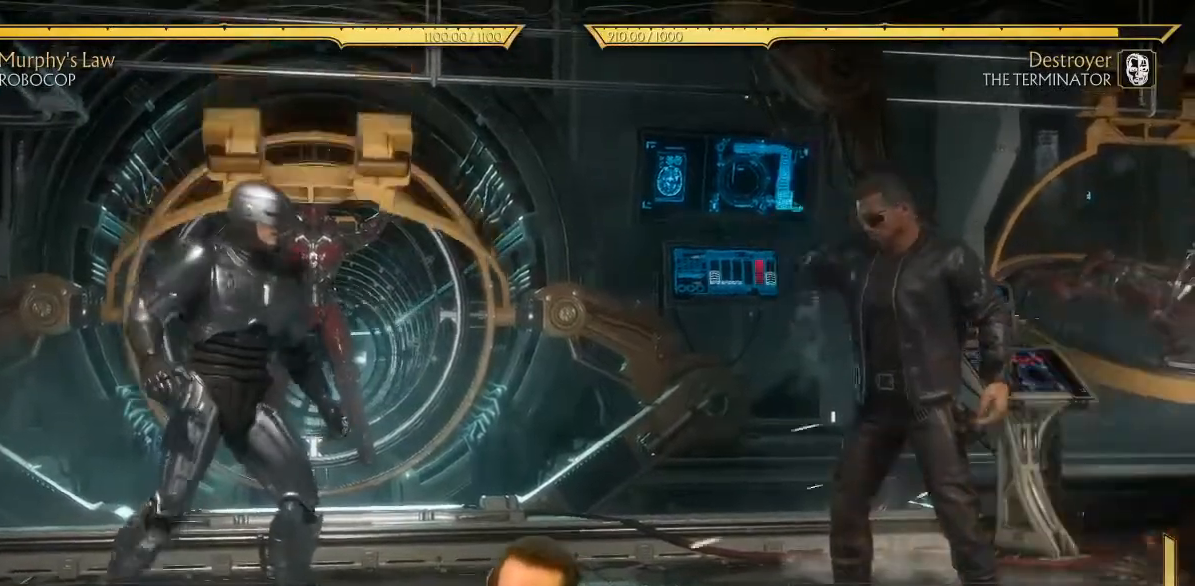
{"dt_ms": 500, "buttons": [], "left_stick": "center", "events": [[167, "DPAD_LEFT", "up"], [267, "DPAD_DOWN", "down"], [317, "DPAD_LEFT", "down"], [350, "DPAD_DOWN", "up"], [383, "B", "down"], [383, "DPAD_LEFT", "up"], [417, "B", "up"]]}
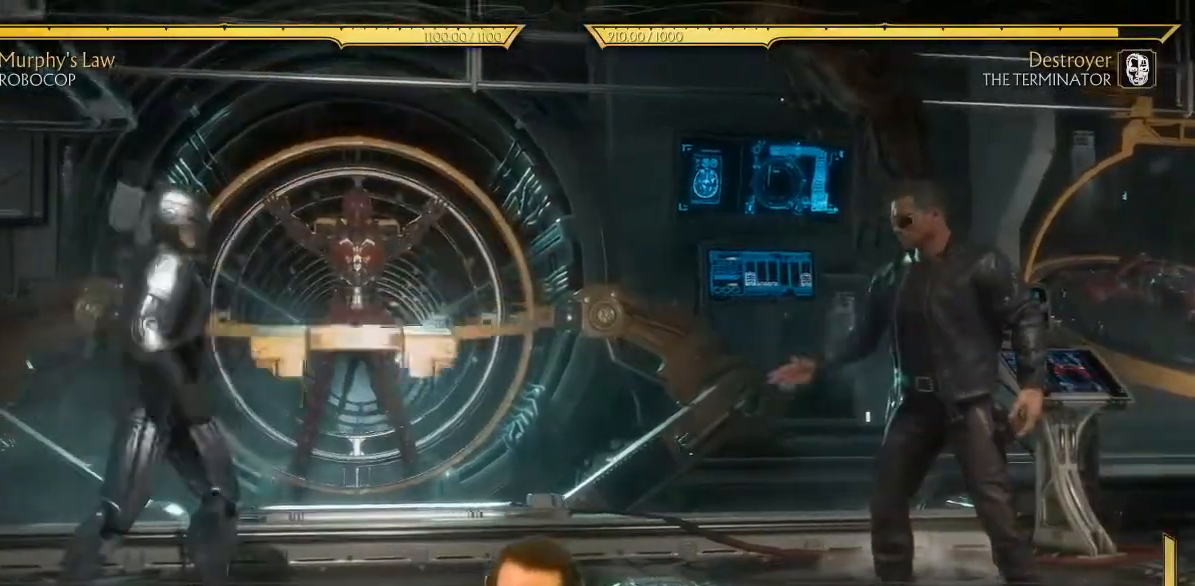
{"dt_ms": 500, "buttons": [], "left_stick": "center", "events": []}
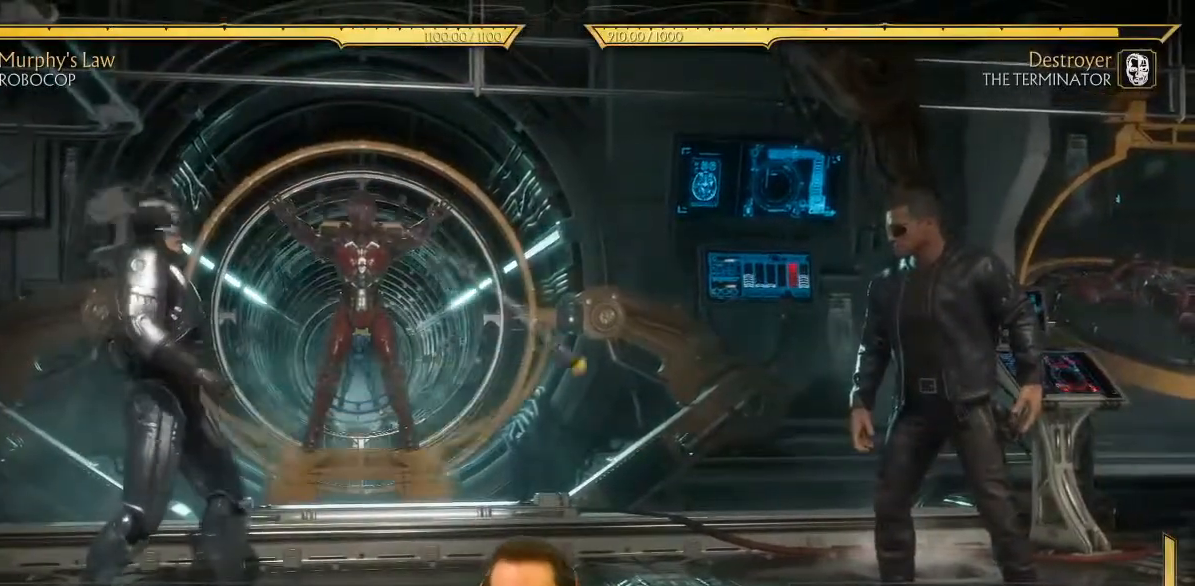
{"dt_ms": 500, "buttons": [], "left_stick": "center", "events": []}
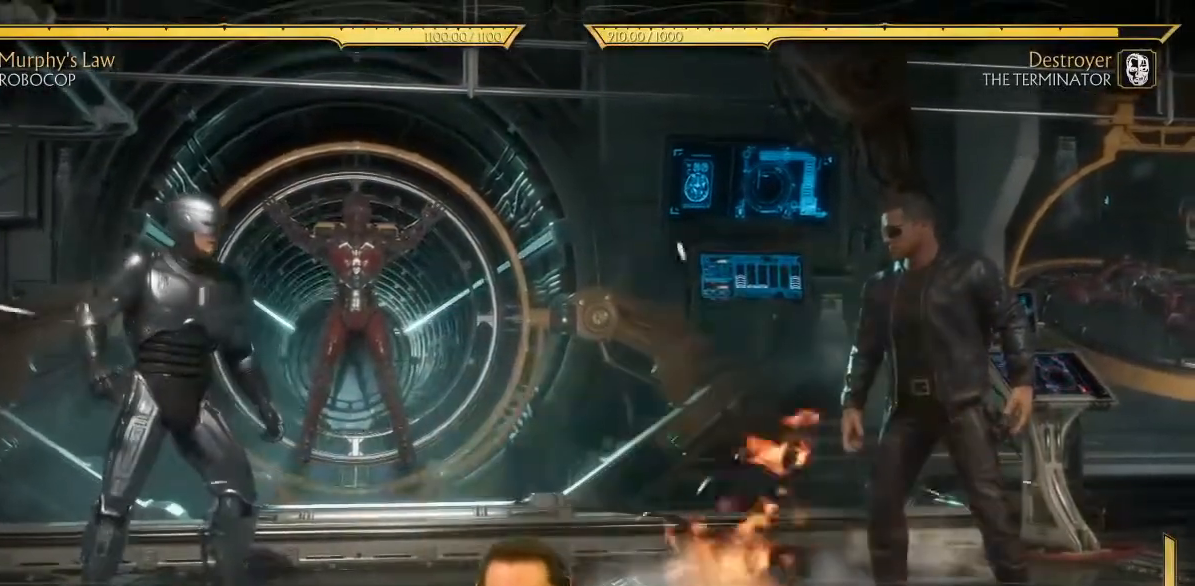
{"dt_ms": 500, "buttons": [], "left_stick": "center", "events": [[33, "DPAD_RIGHT", "down"], [183, "DPAD_RIGHT", "up"]]}
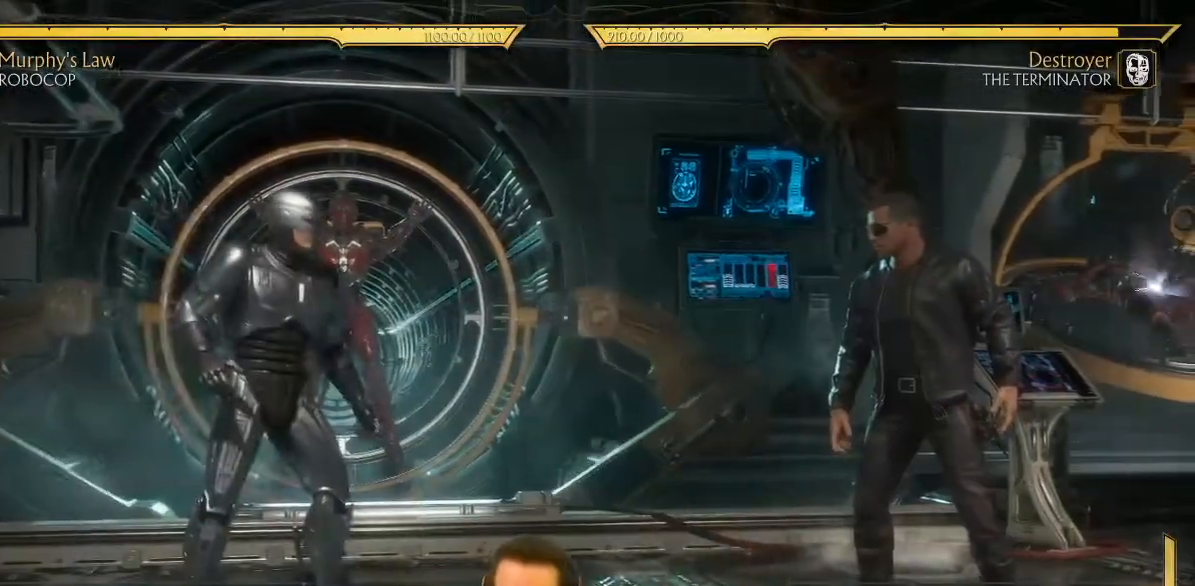
{"dt_ms": 500, "buttons": [], "left_stick": "center", "events": [[100, "DPAD_LEFT", "down"], [267, "DPAD_LEFT", "up"]]}
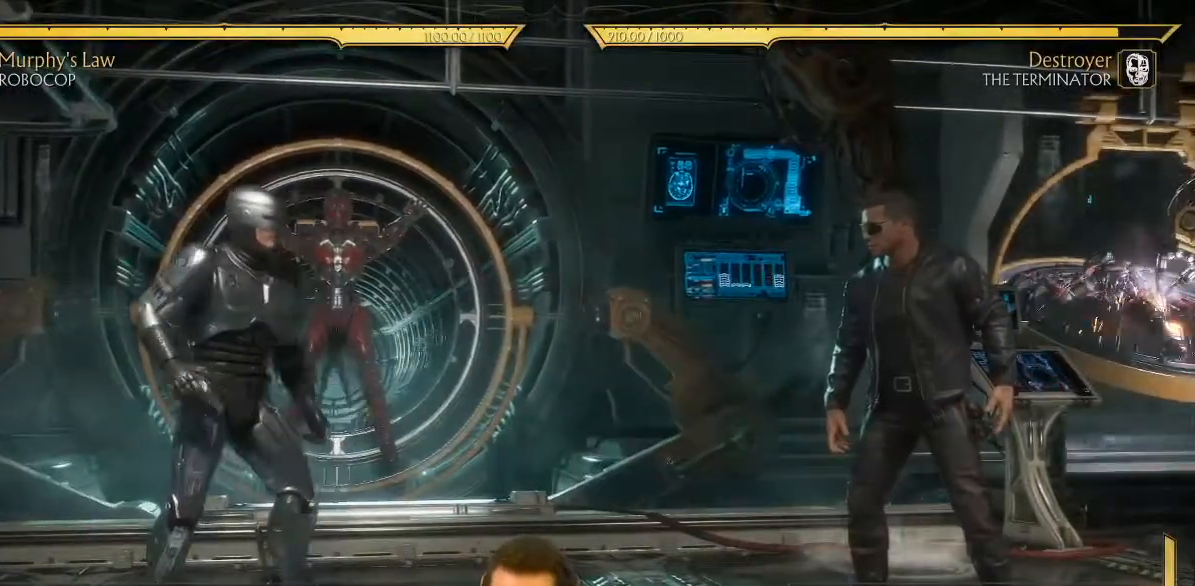
{"dt_ms": 500, "buttons": ["DPAD_LEFT"], "left_stick": "center", "events": [[467, "DPAD_LEFT", "down"]]}
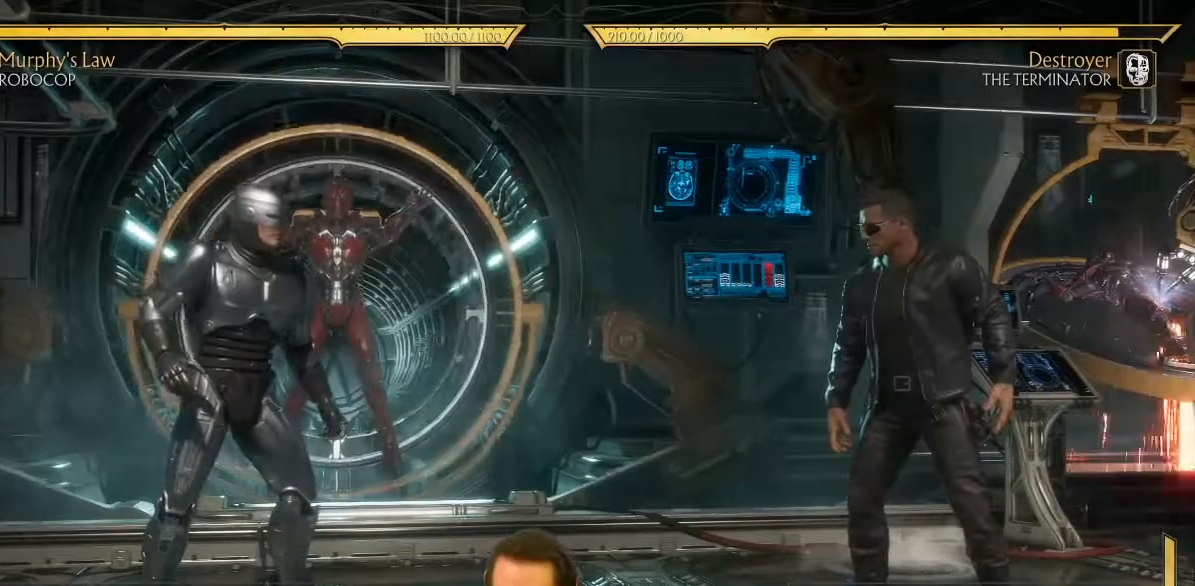
{"dt_ms": 500, "buttons": [], "left_stick": "center", "events": [[67, "DPAD_LEFT", "up"]]}
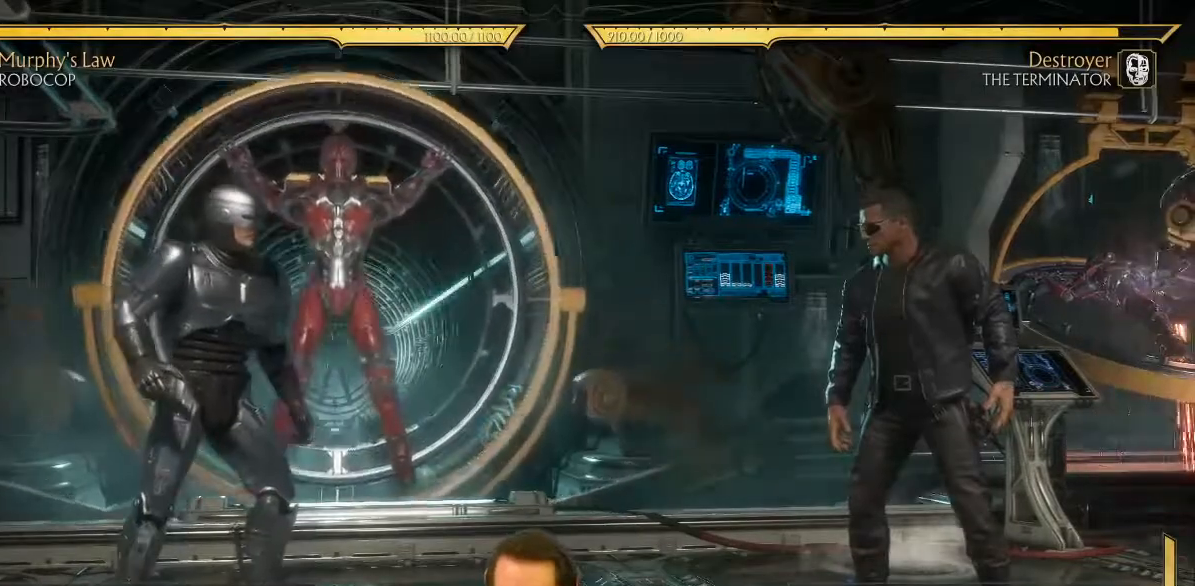
{"dt_ms": 500, "buttons": [], "left_stick": "center", "events": []}
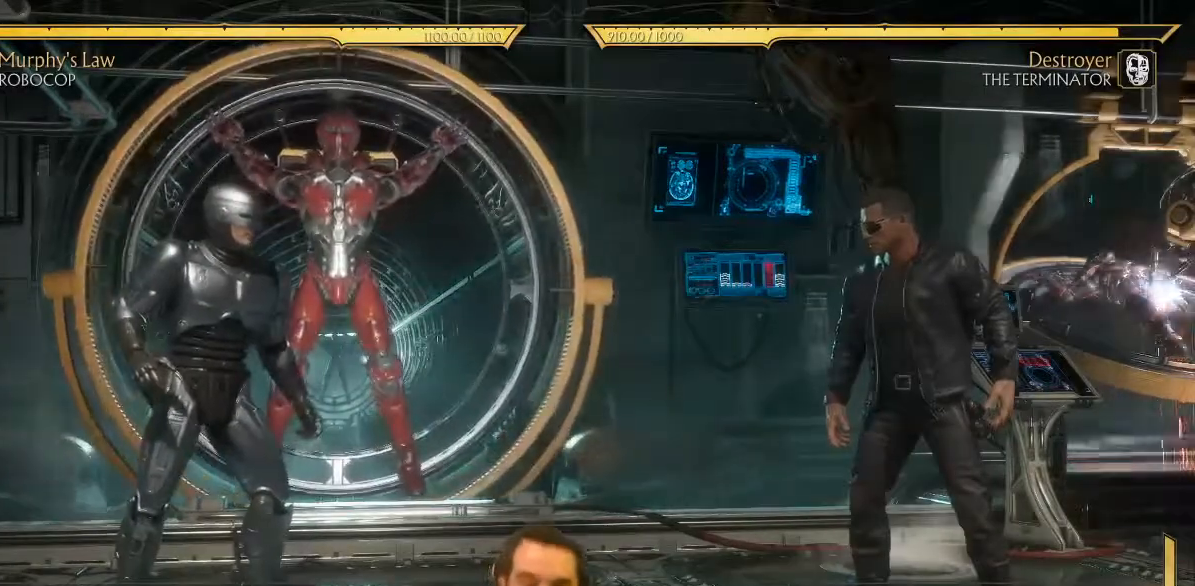
{"dt_ms": 500, "buttons": ["DPAD_LEFT"], "left_stick": "center", "events": [[383, "DPAD_LEFT", "down"]]}
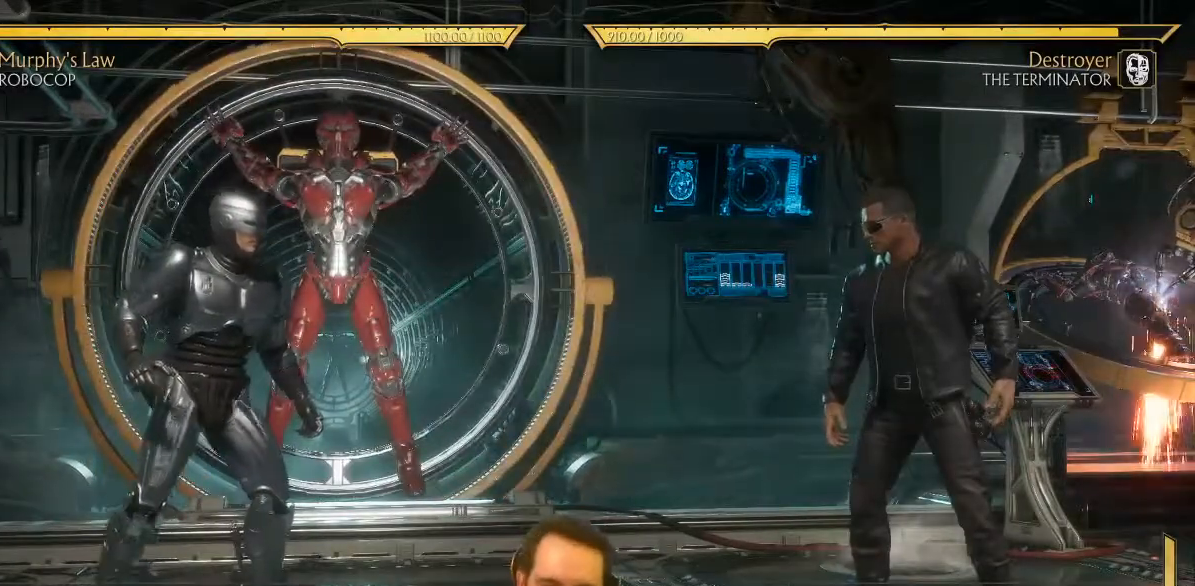
{"dt_ms": 500, "buttons": [], "left_stick": "center", "events": [[50, "DPAD_LEFT", "up"]]}
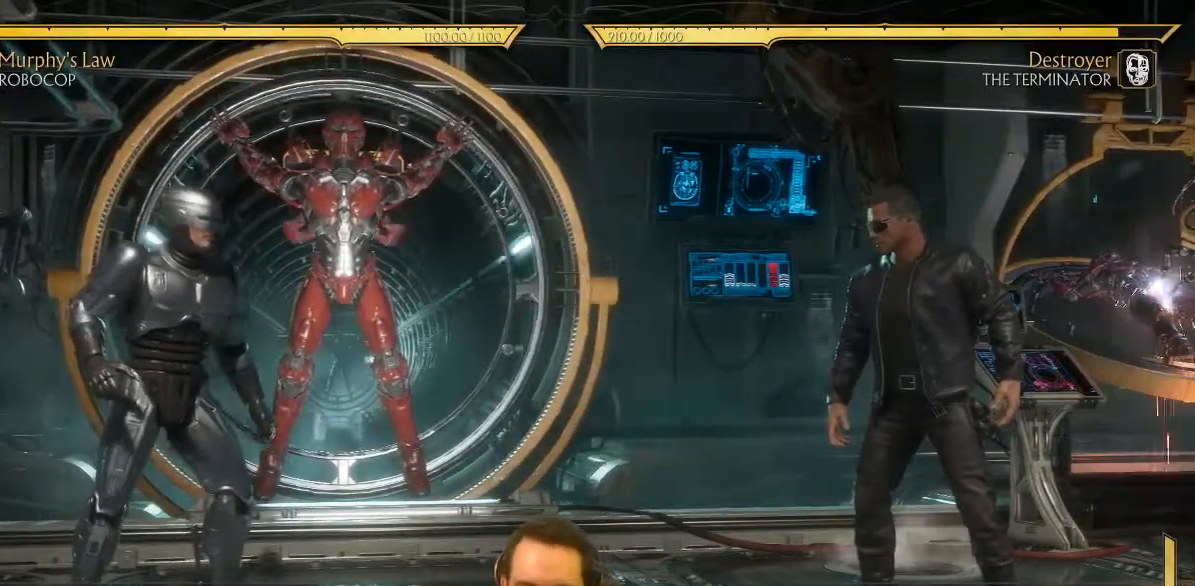
{"dt_ms": 500, "buttons": [], "left_stick": "center", "events": [[83, "DPAD_DOWN", "down"], [117, "DPAD_LEFT", "down"], [167, "DPAD_DOWN", "up"], [200, "B", "down"], [217, "DPAD_LEFT", "up"], [267, "B", "up"]]}
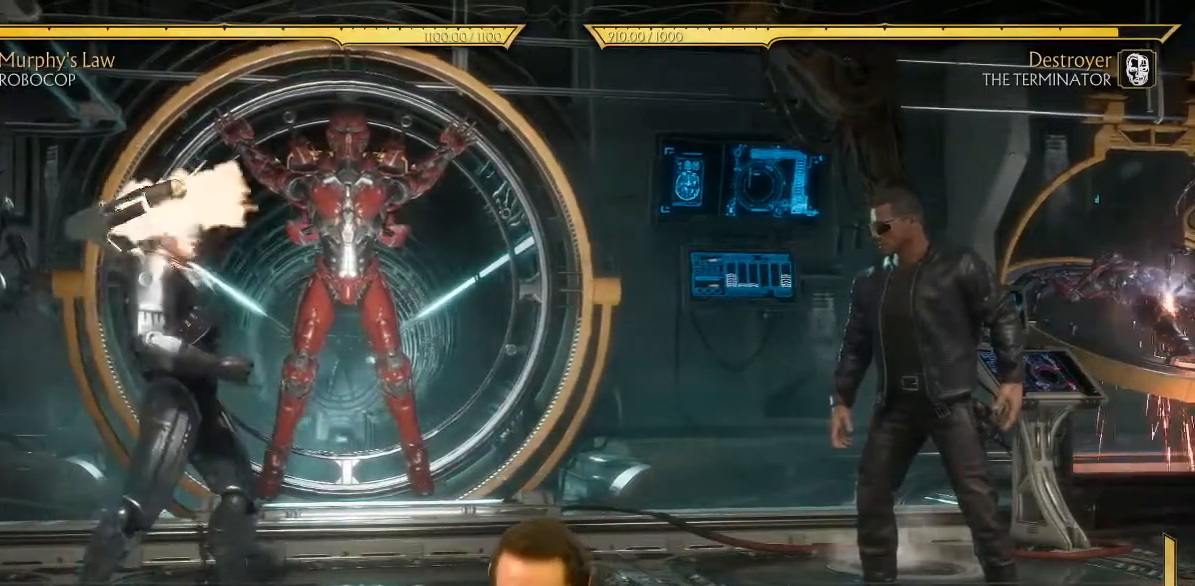
{"dt_ms": 500, "buttons": [], "left_stick": "center", "events": []}
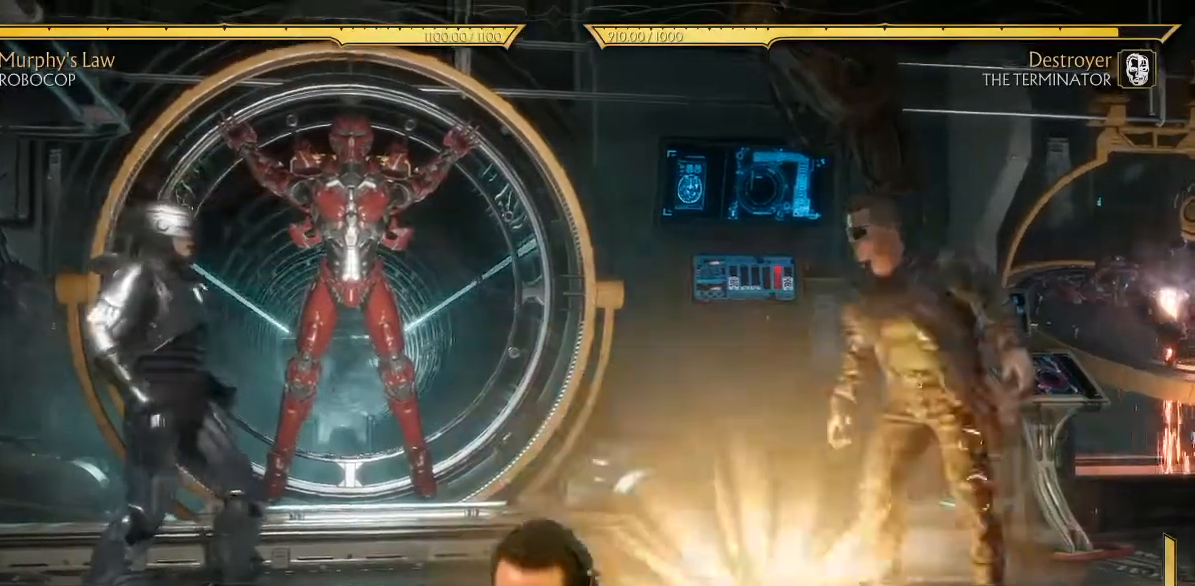
{"dt_ms": 500, "buttons": ["DPAD_RIGHT"], "left_stick": "center", "events": [[467, "DPAD_RIGHT", "down"]]}
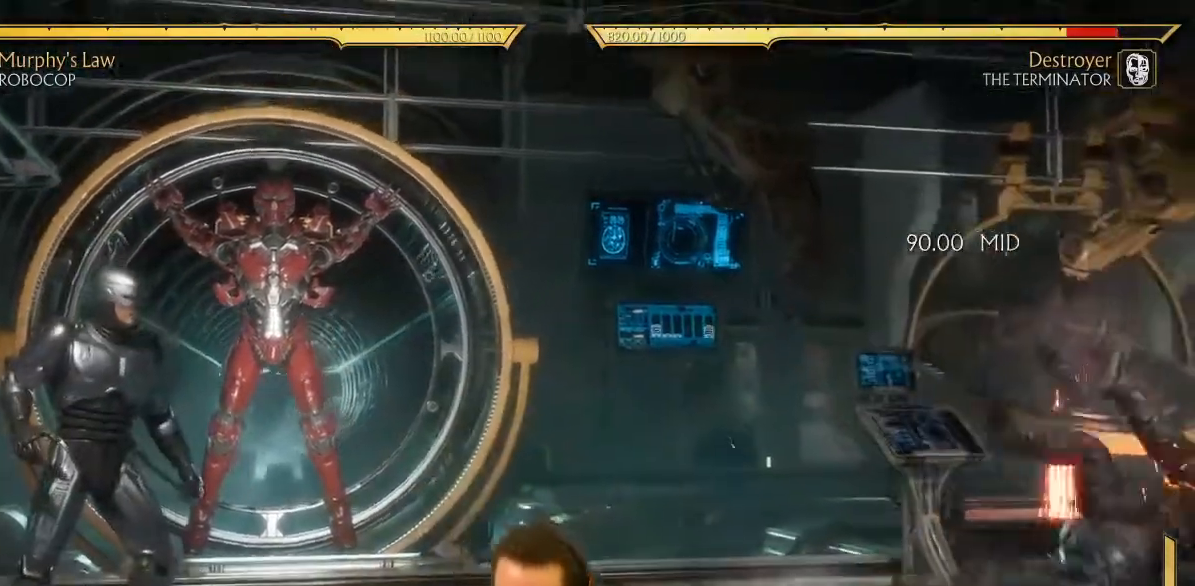
{"dt_ms": 500, "buttons": ["DPAD_DOWN", "DPAD_LEFT"], "left_stick": "center", "events": [[450, "DPAD_DOWN", "down"], [450, "DPAD_RIGHT", "up"], [483, "DPAD_LEFT", "down"]]}
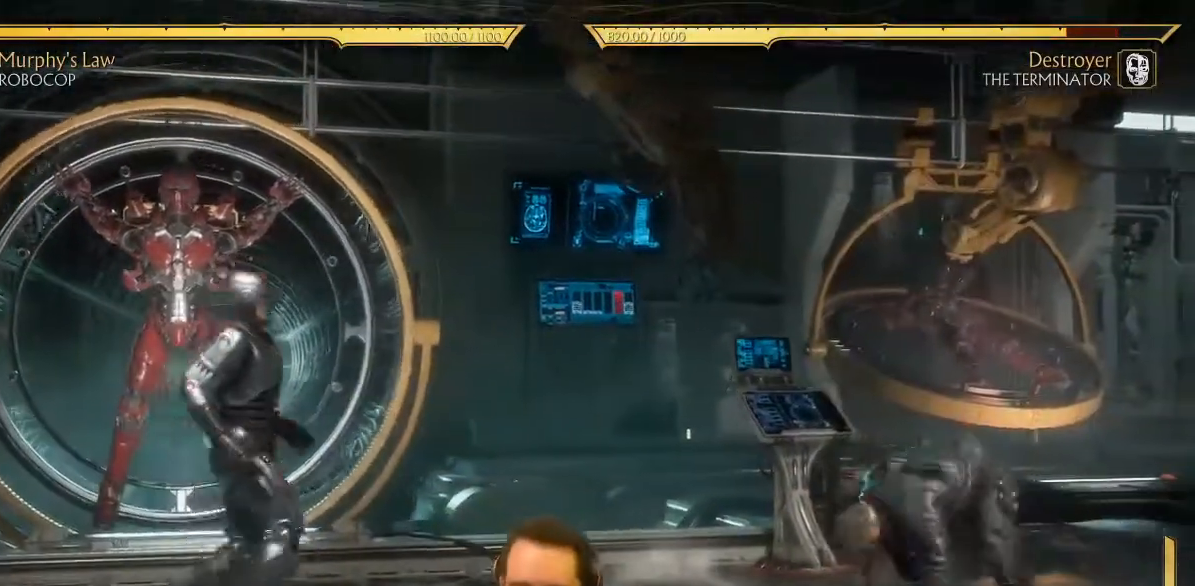
{"dt_ms": 500, "buttons": [], "left_stick": "center", "events": [[33, "DPAD_DOWN", "up"], [83, "B", "down"], [83, "DPAD_LEFT", "up"], [150, "B", "up"]]}
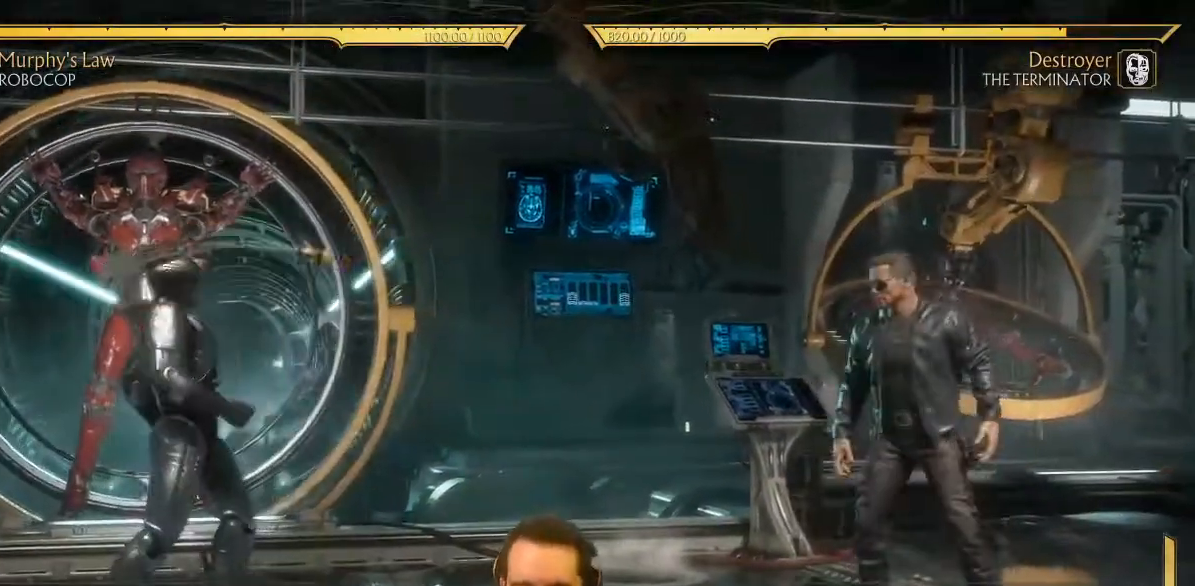
{"dt_ms": 500, "buttons": [], "left_stick": "center", "events": []}
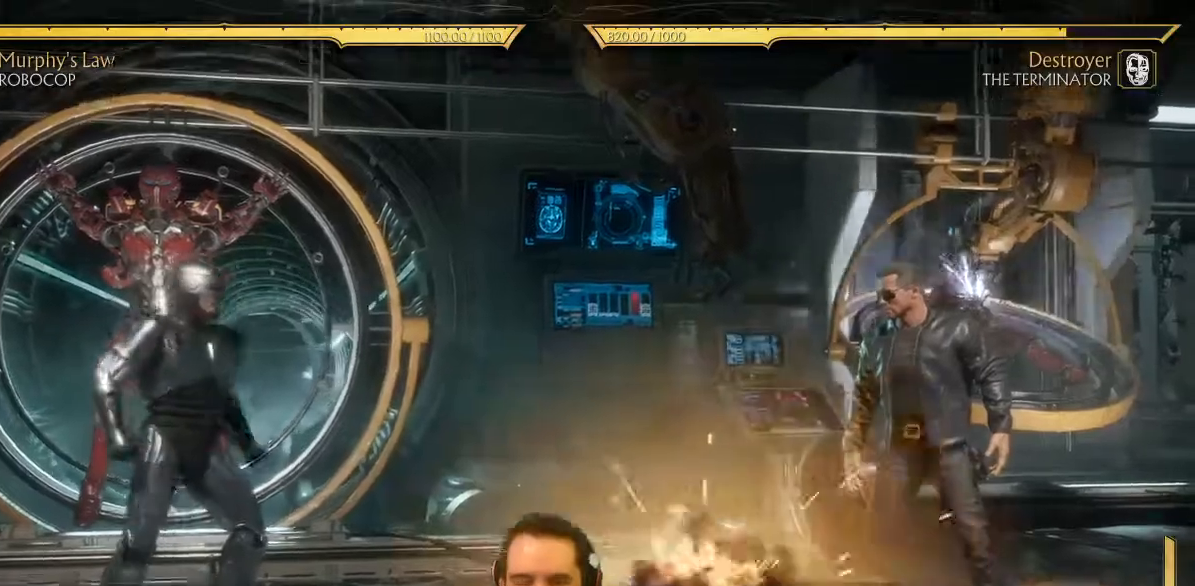
{"dt_ms": 500, "buttons": ["DPAD_RIGHT"], "left_stick": "center", "events": [[167, "DPAD_RIGHT", "down"]]}
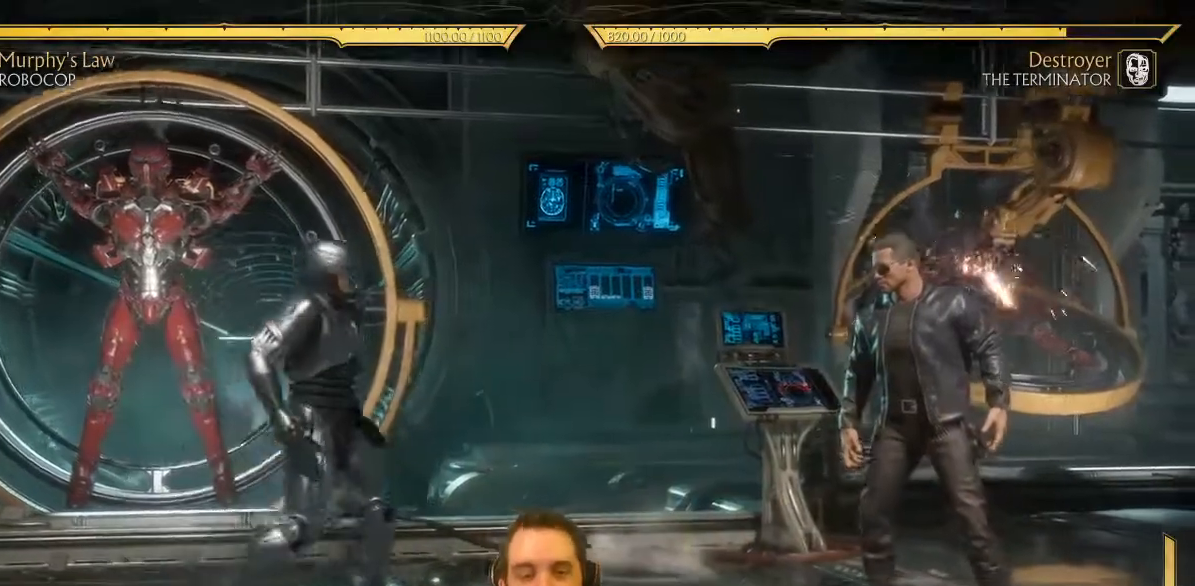
{"dt_ms": 500, "buttons": [], "left_stick": "center", "events": [[33, "DPAD_DOWN", "down"], [33, "DPAD_RIGHT", "up"], [117, "DPAD_LEFT", "down"], [133, "DPAD_DOWN", "up"], [183, "B", "down"], [200, "DPAD_LEFT", "up"], [233, "B", "up"]]}
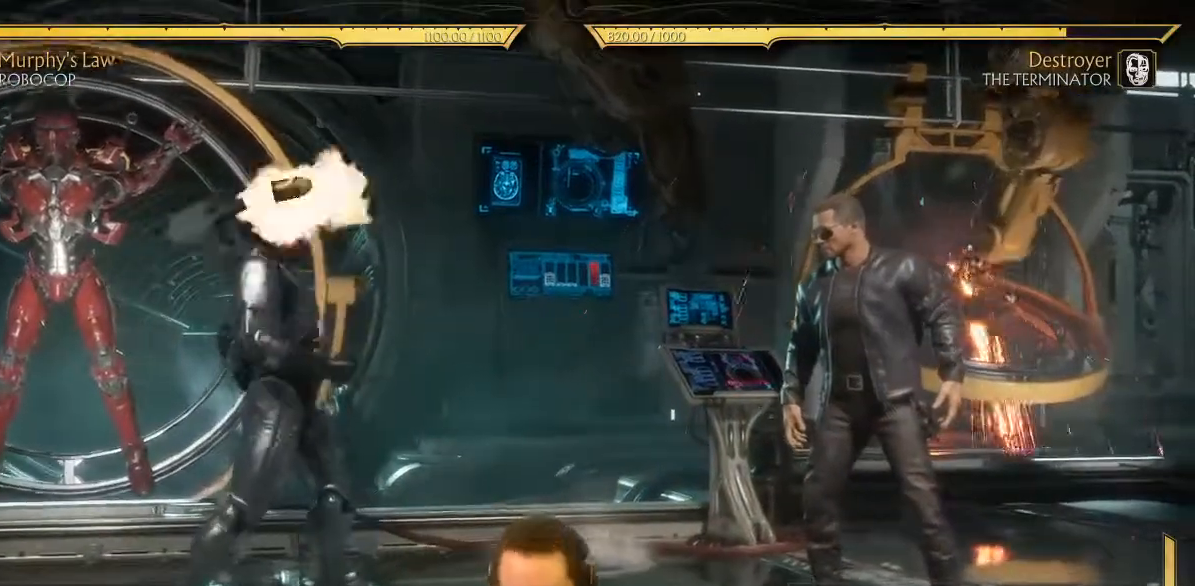
{"dt_ms": 500, "buttons": [], "left_stick": "center", "events": []}
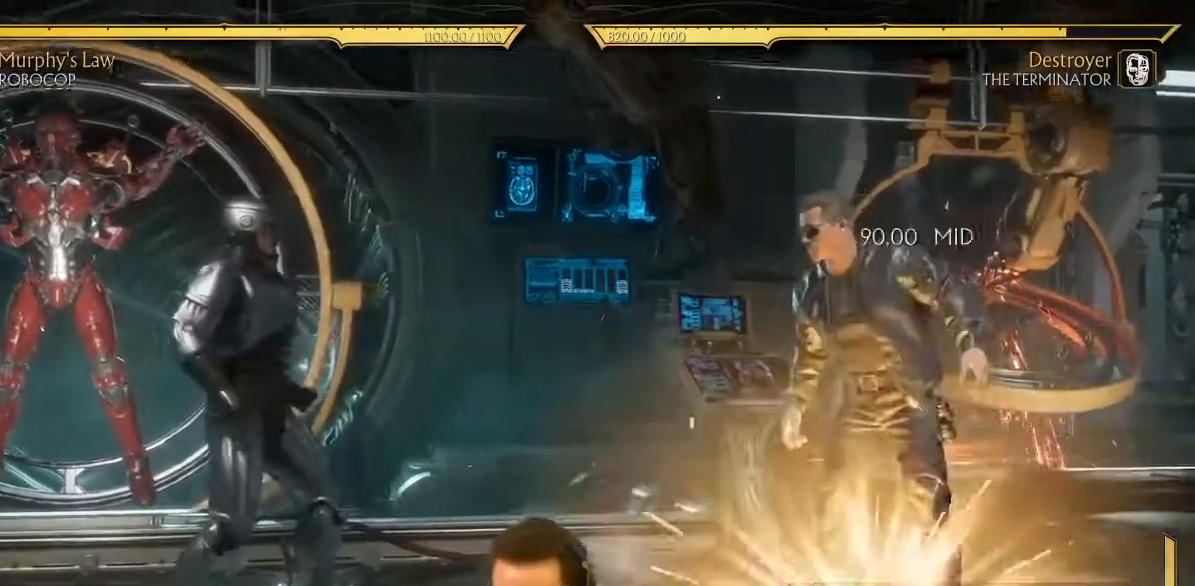
{"dt_ms": 1000, "buttons": [], "left_stick": "center"}
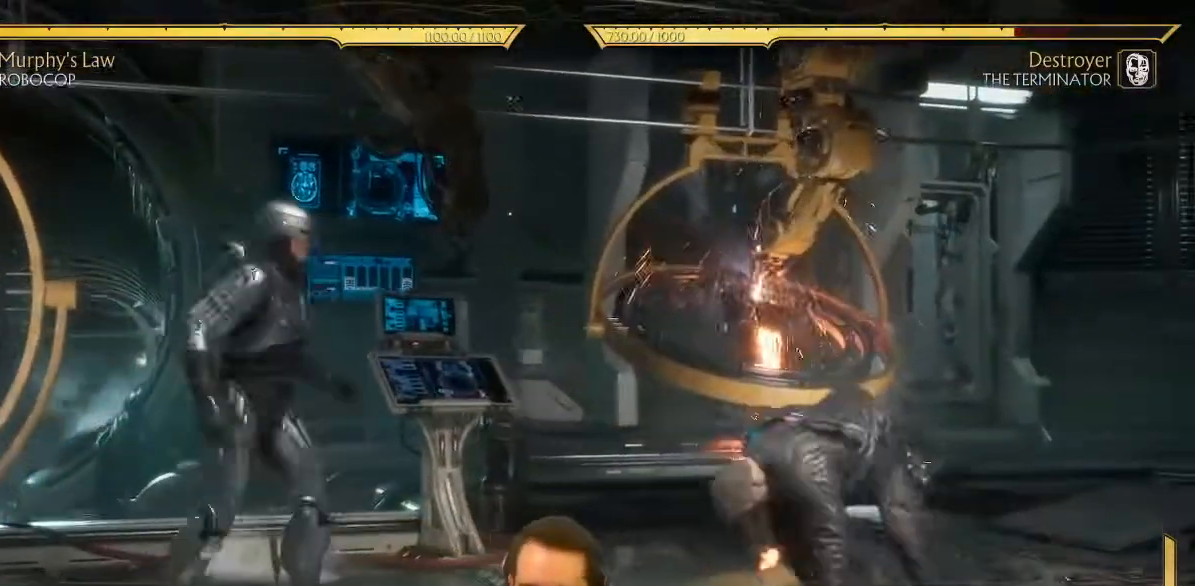
{"dt_ms": 500, "buttons": [], "left_stick": "center", "events": []}
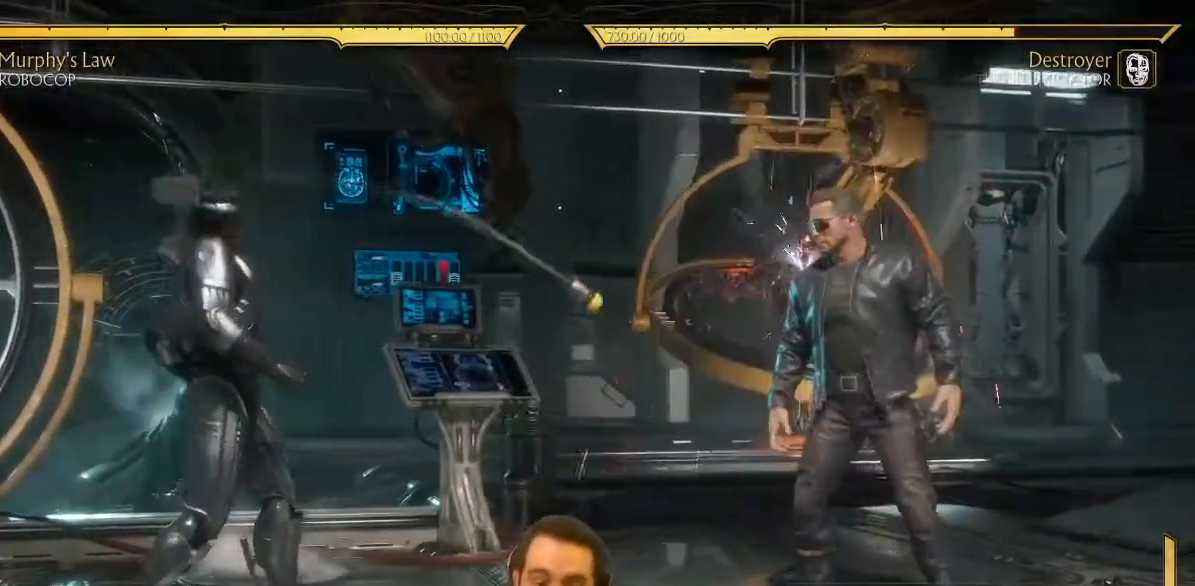
{"dt_ms": 500, "buttons": ["DPAD_RIGHT"], "left_stick": "center", "events": [[350, "DPAD_RIGHT", "down"], [367, "DPAD_RIGHT", "up"], [467, "DPAD_RIGHT", "down"]]}
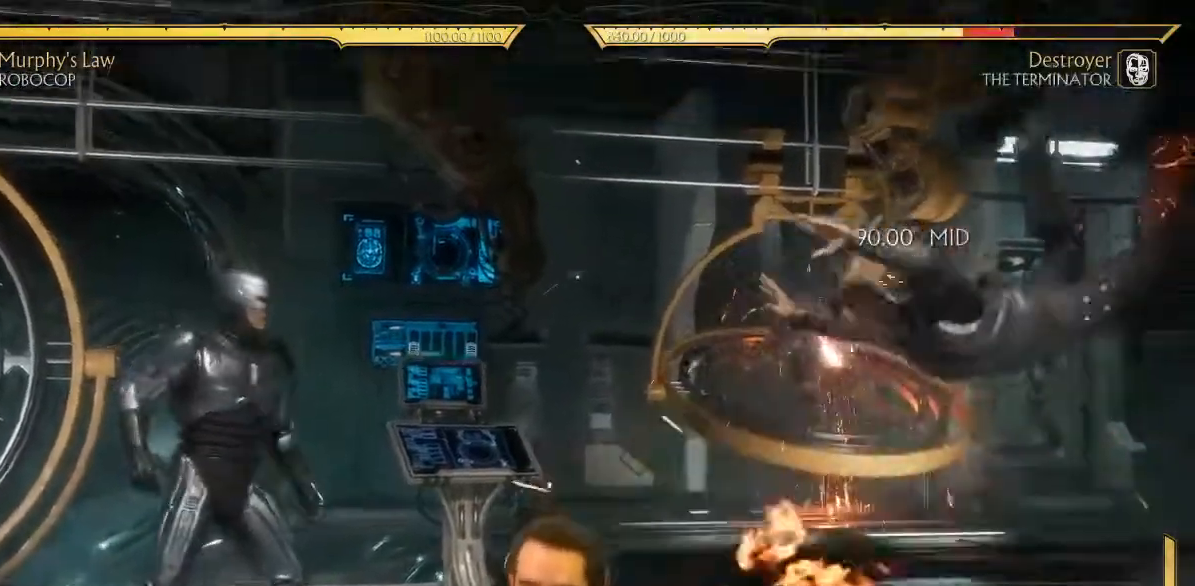
{"dt_ms": 500, "buttons": [], "left_stick": "center", "events": [[67, "DPAD_RIGHT", "up"], [200, "DPAD_LEFT", "down"], [233, "DPAD_LEFT", "up"], [283, "DPAD_RIGHT", "down"], [333, "DPAD_RIGHT", "up"]]}
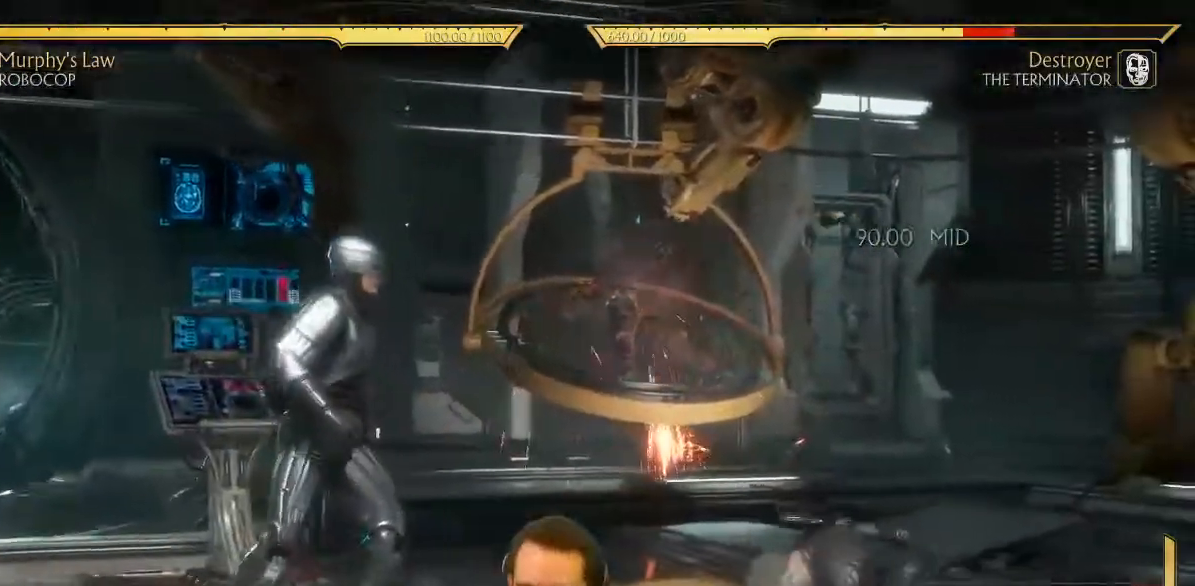
{"dt_ms": 500, "buttons": ["DPAD_RIGHT"], "left_stick": "center", "events": [[233, "DPAD_LEFT", "down"], [317, "DPAD_LEFT", "up"], [317, "DPAD_RIGHT", "down"]]}
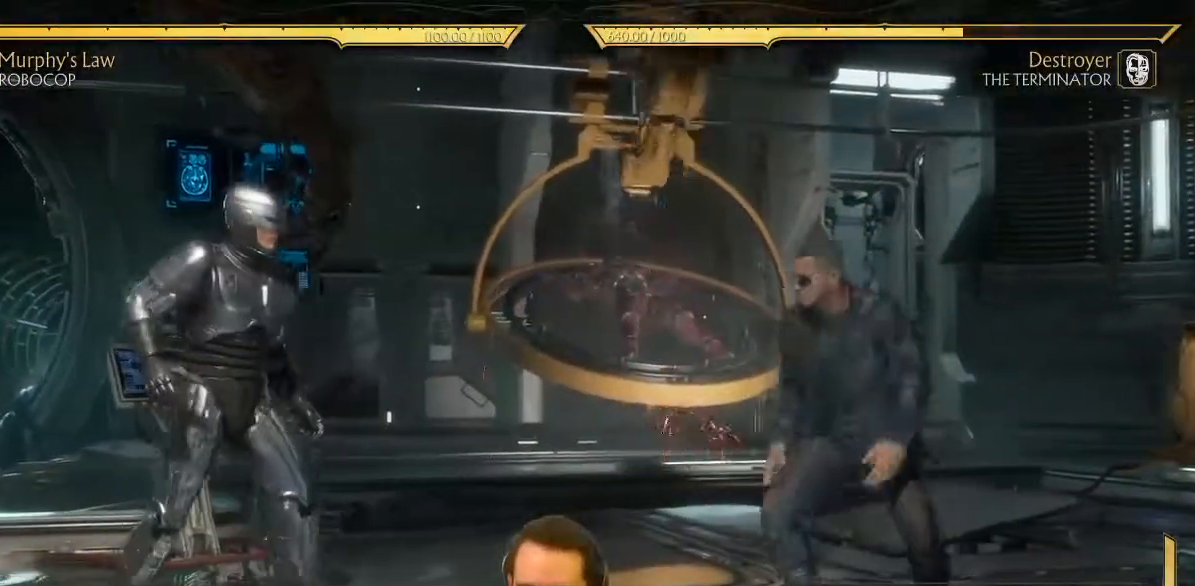
{"dt_ms": 500, "buttons": ["DPAD_DOWN"], "left_stick": "center", "events": [[17, "DPAD_RIGHT", "up"], [217, "DPAD_LEFT", "down"], [400, "DPAD_LEFT", "up"], [500, "DPAD_DOWN", "down"]]}
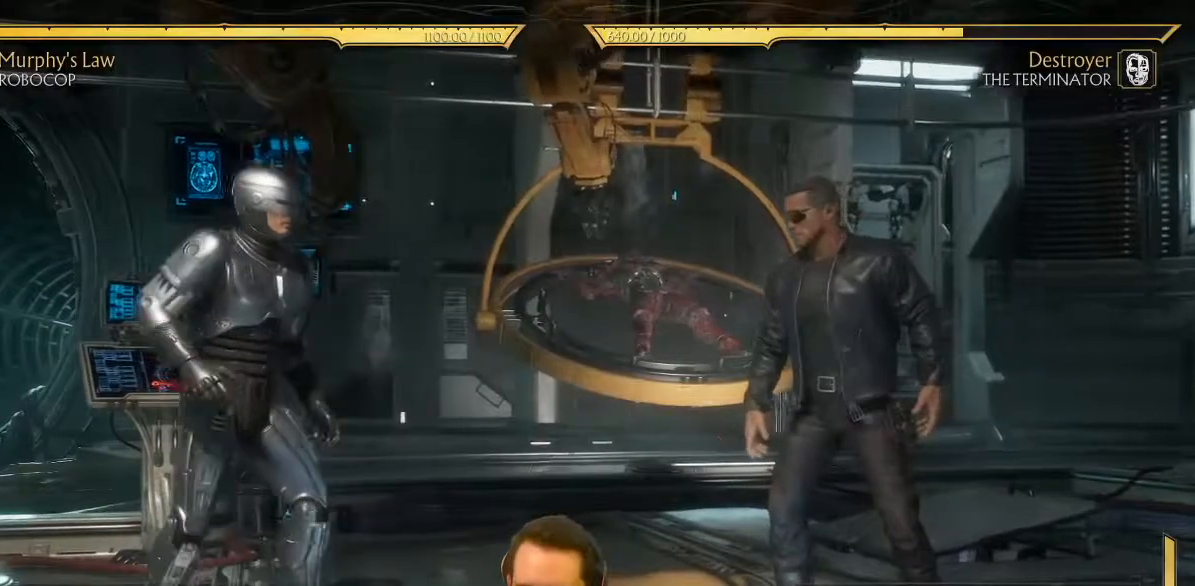
{"dt_ms": 500, "buttons": [], "left_stick": "center", "events": [[50, "DPAD_LEFT", "down"], [83, "DPAD_DOWN", "up"], [150, "B", "down"], [150, "DPAD_LEFT", "up"], [217, "B", "up"]]}